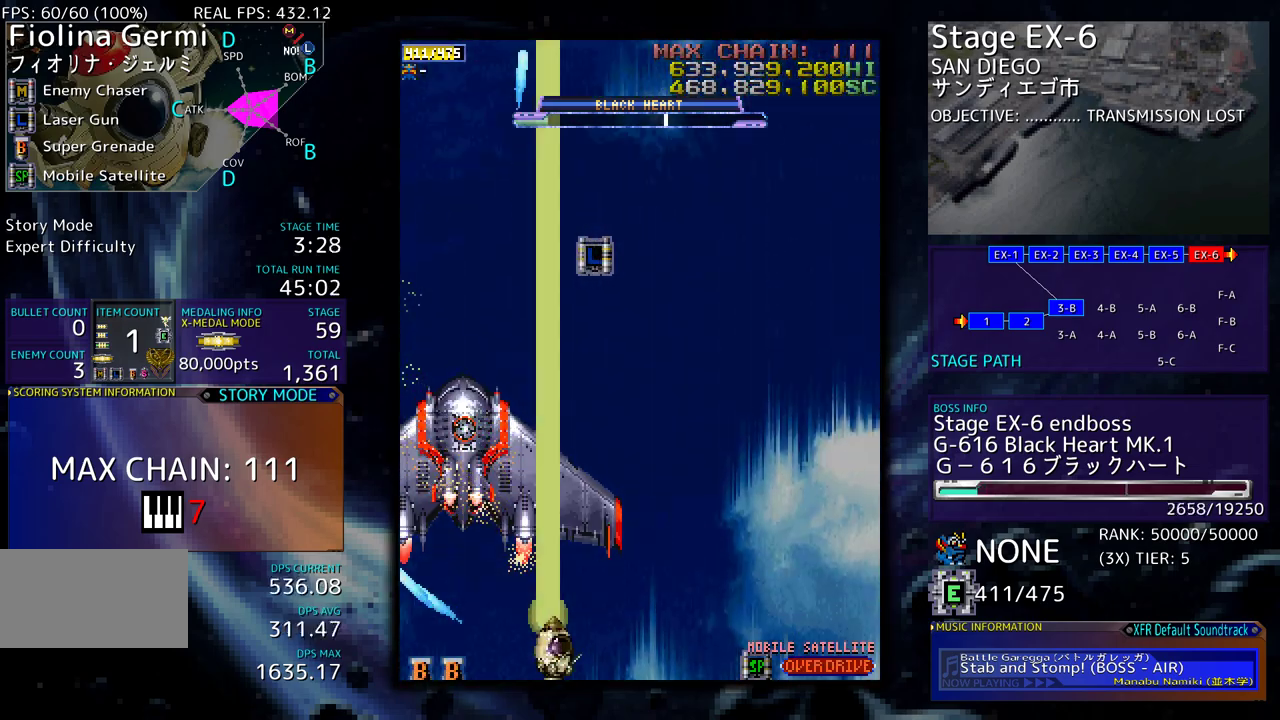
Gameplay with a controller; each line is a JSON object with the inputs held at the frame after it. "events" lists button and stick changes between this image and that frame as [ms after this image, input, new state], when the widget could be followed in between. Not read: L3 R3 other_buttons.
{"buttons": ["DPAD_DOWN", "DPAD_RIGHT"], "events": [[67, "DPAD_DOWN", "up"], [67, "DPAD_RIGHT", "up"], [117, "DPAD_DOWN", "down"], [117, "DPAD_RIGHT", "down"]]}
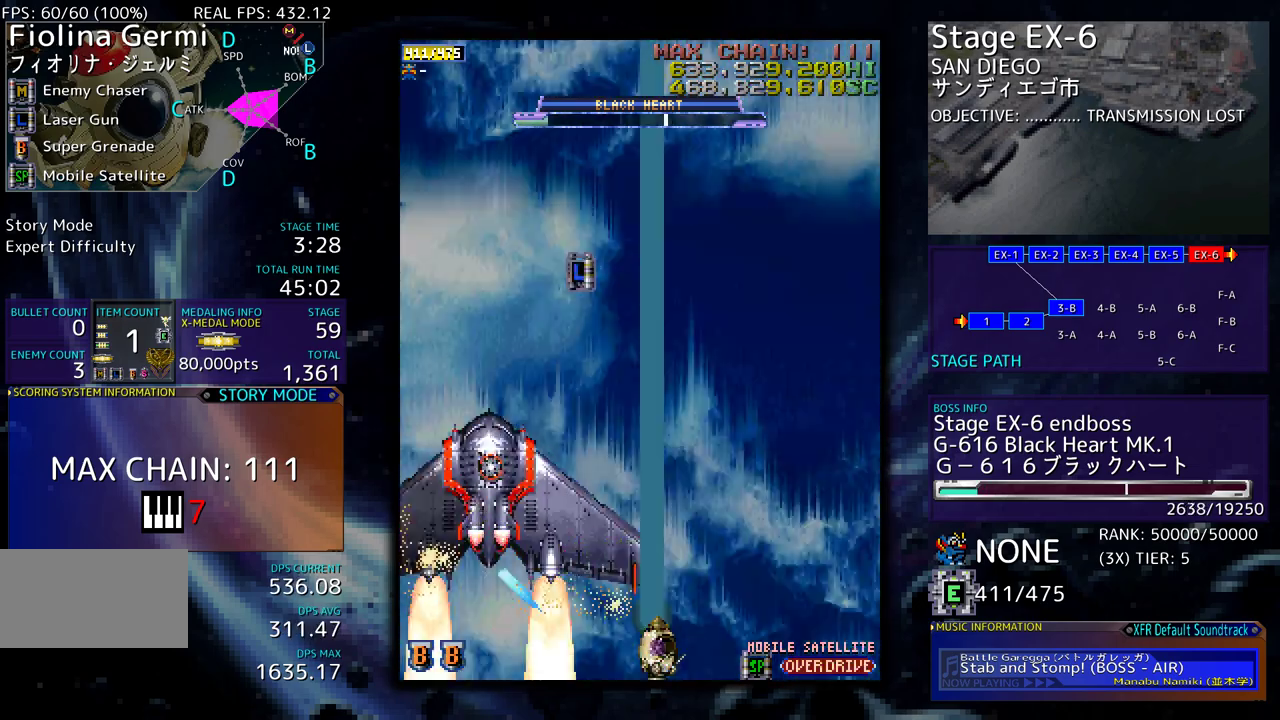
{"buttons": ["DPAD_UP"], "events": [[133, "DPAD_DOWN", "up"], [167, "DPAD_UP", "down"], [450, "DPAD_RIGHT", "up"]]}
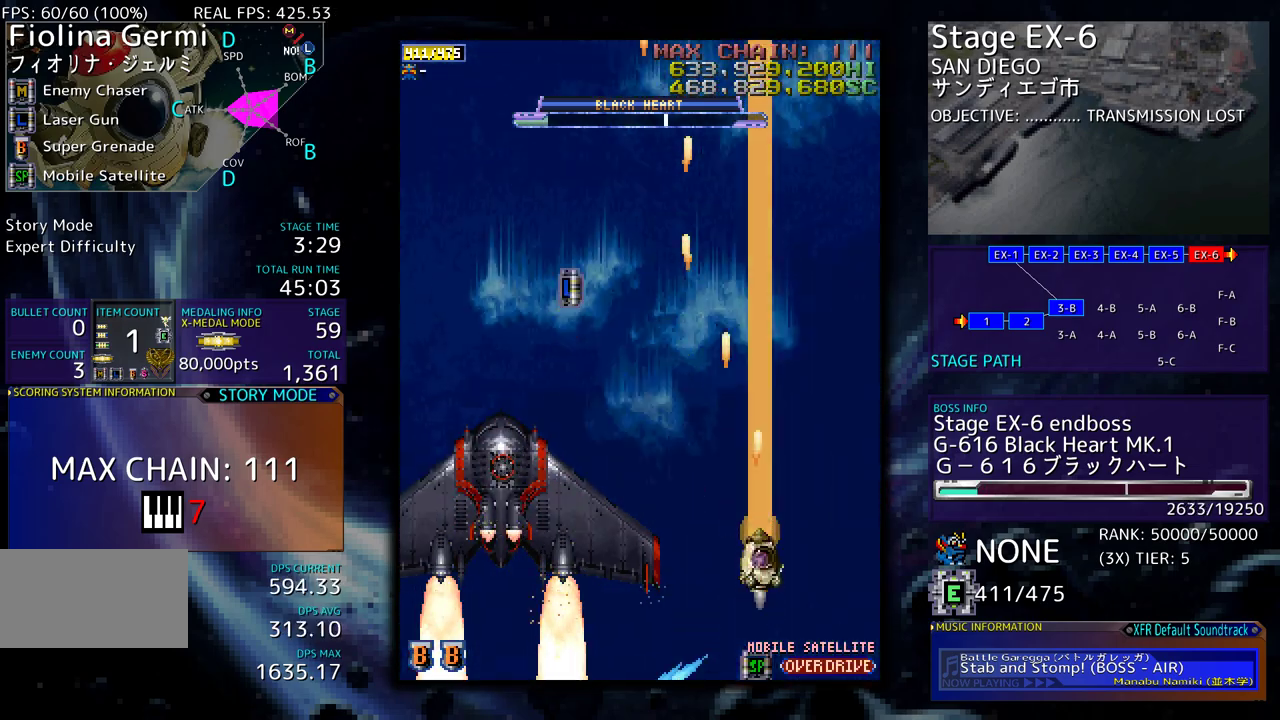
{"buttons": ["DPAD_UP", "DPAD_RIGHT"], "events": [[267, "DPAD_LEFT", "down"], [317, "DPAD_LEFT", "up"], [350, "DPAD_RIGHT", "down"]]}
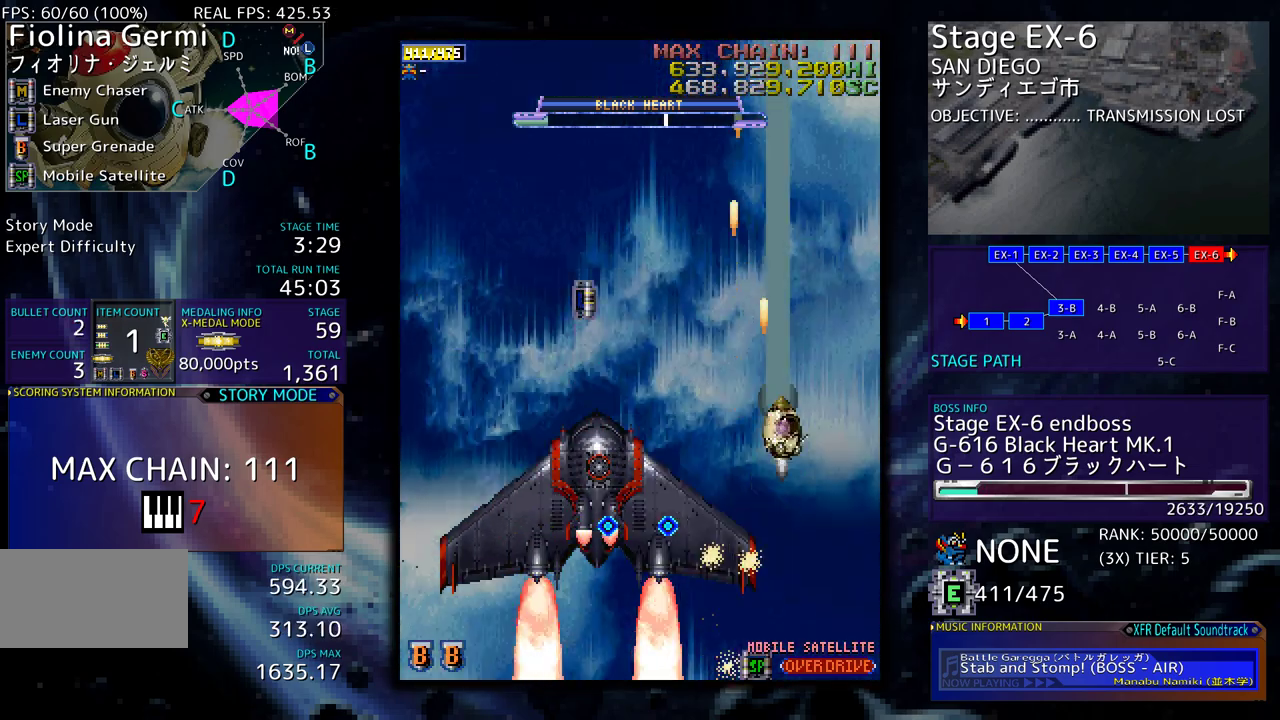
{"buttons": ["DPAD_UP"], "events": [[433, "DPAD_RIGHT", "up"]]}
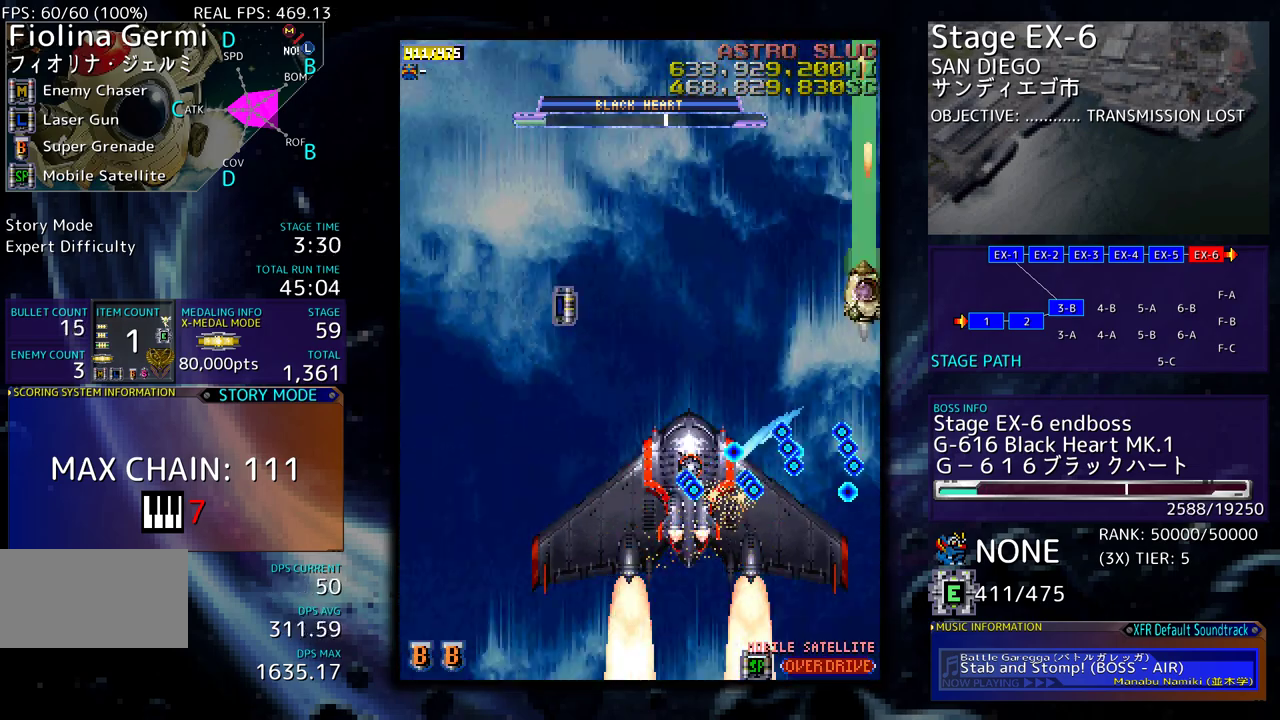
{"buttons": ["DPAD_UP"], "events": [[17, "DPAD_LEFT", "down"], [217, "DPAD_LEFT", "up"]]}
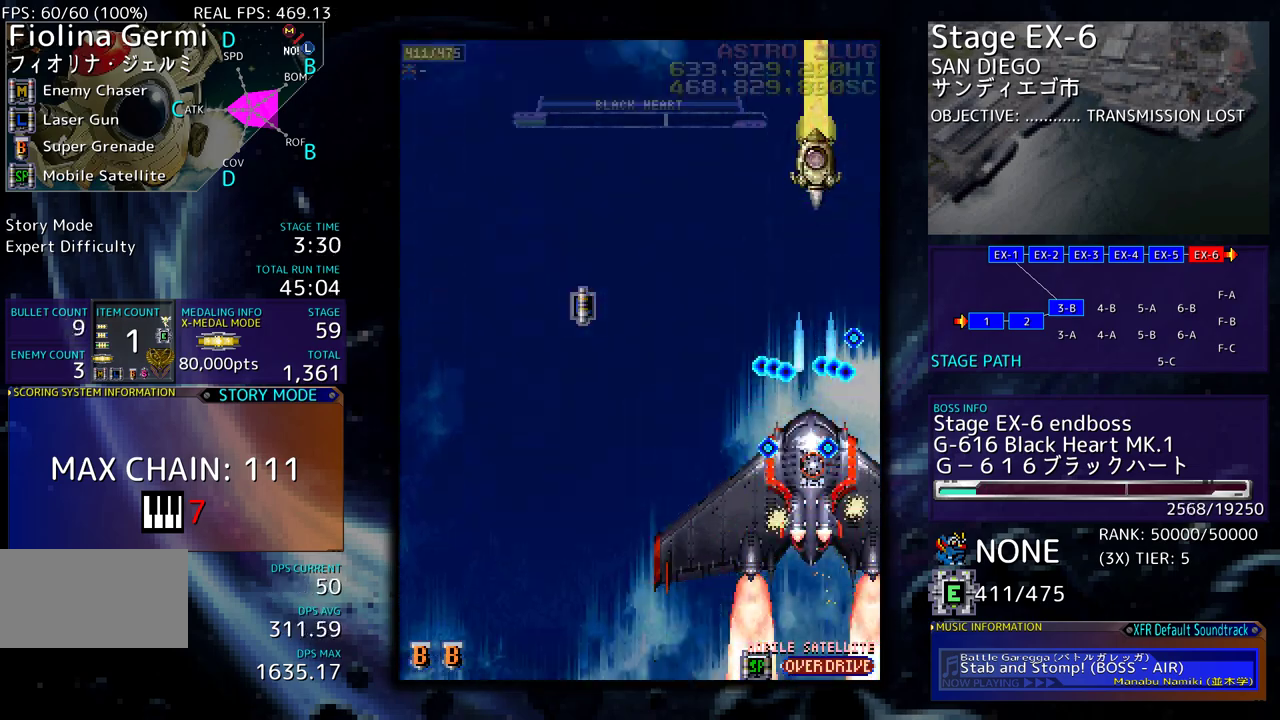
{"buttons": ["DPAD_LEFT"], "events": [[233, "DPAD_LEFT", "down"], [383, "DPAD_UP", "up"]]}
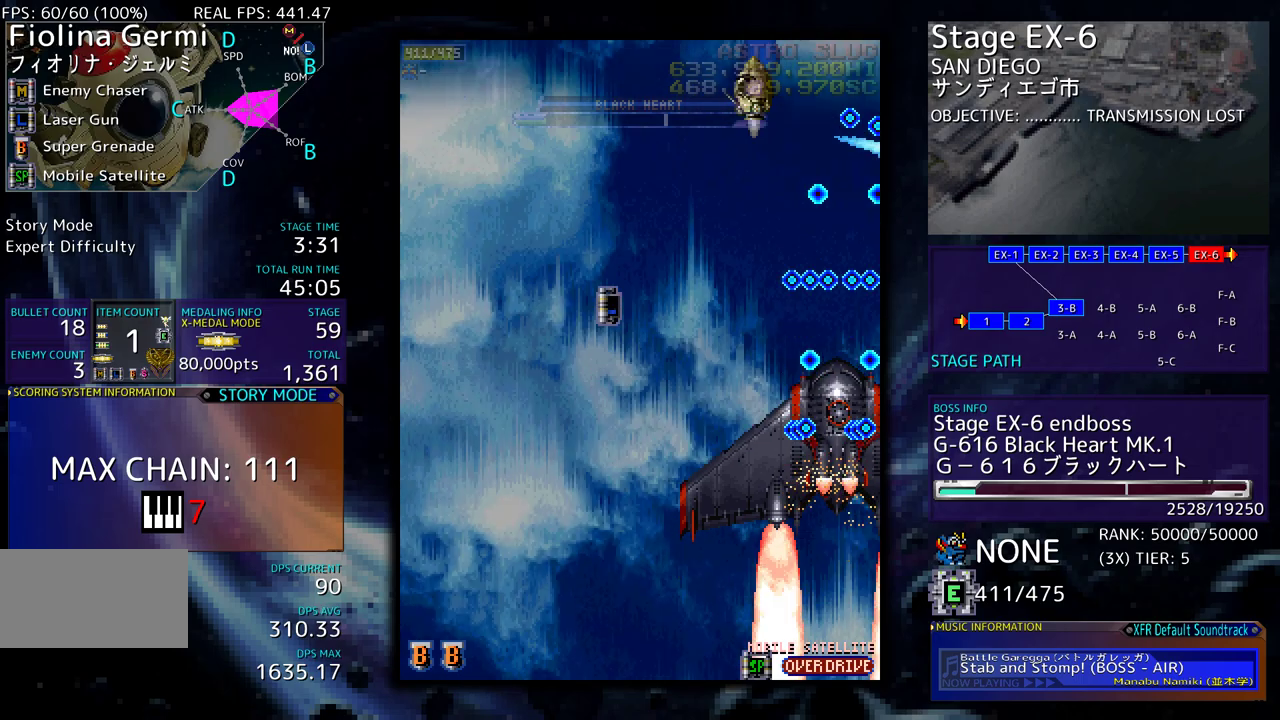
{"buttons": ["DPAD_DOWN", "DPAD_LEFT"], "events": [[267, "DPAD_DOWN", "down"]]}
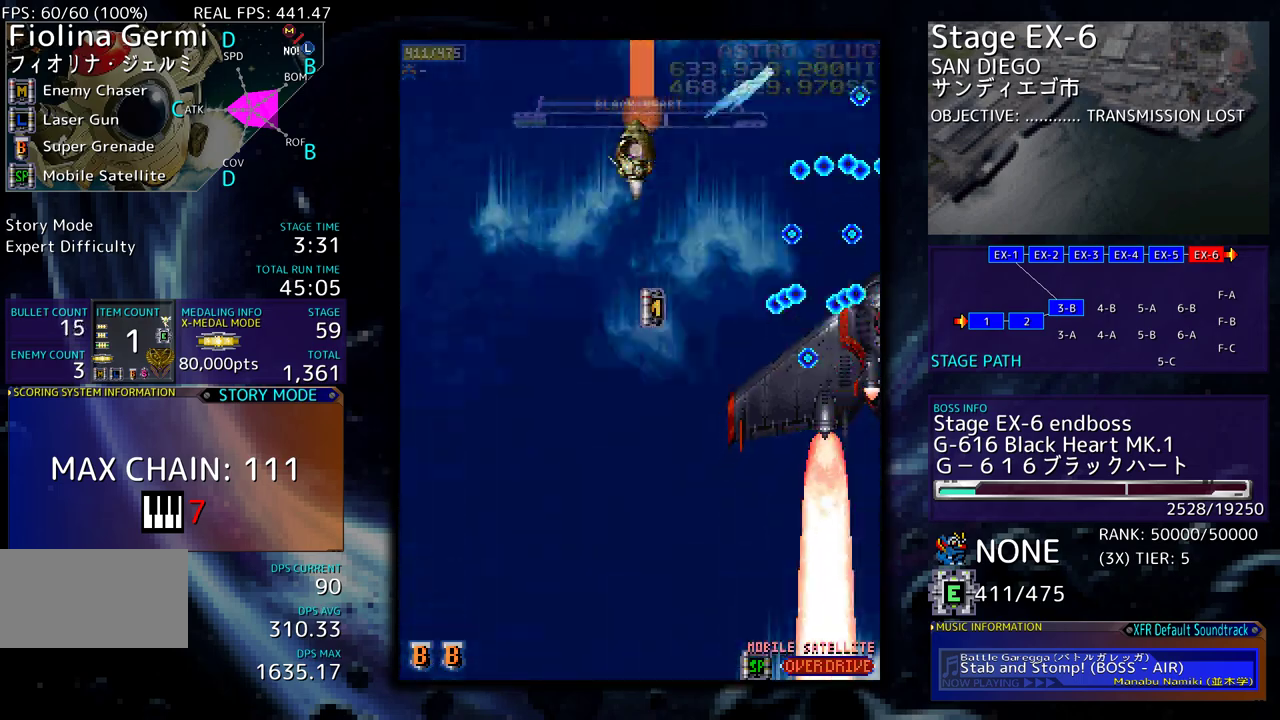
{"buttons": ["DPAD_DOWN", "DPAD_LEFT"], "events": []}
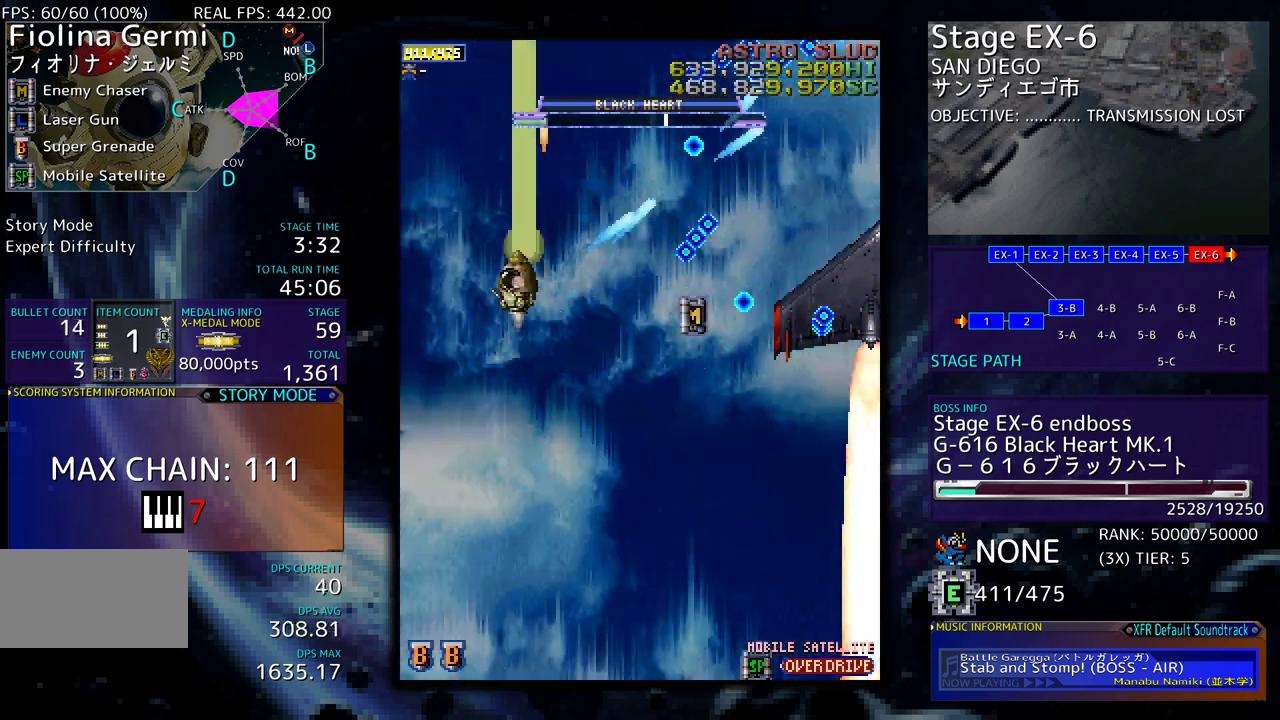
{"buttons": ["DPAD_DOWN", "DPAD_RIGHT"], "events": [[267, "DPAD_LEFT", "up"], [300, "DPAD_RIGHT", "down"]]}
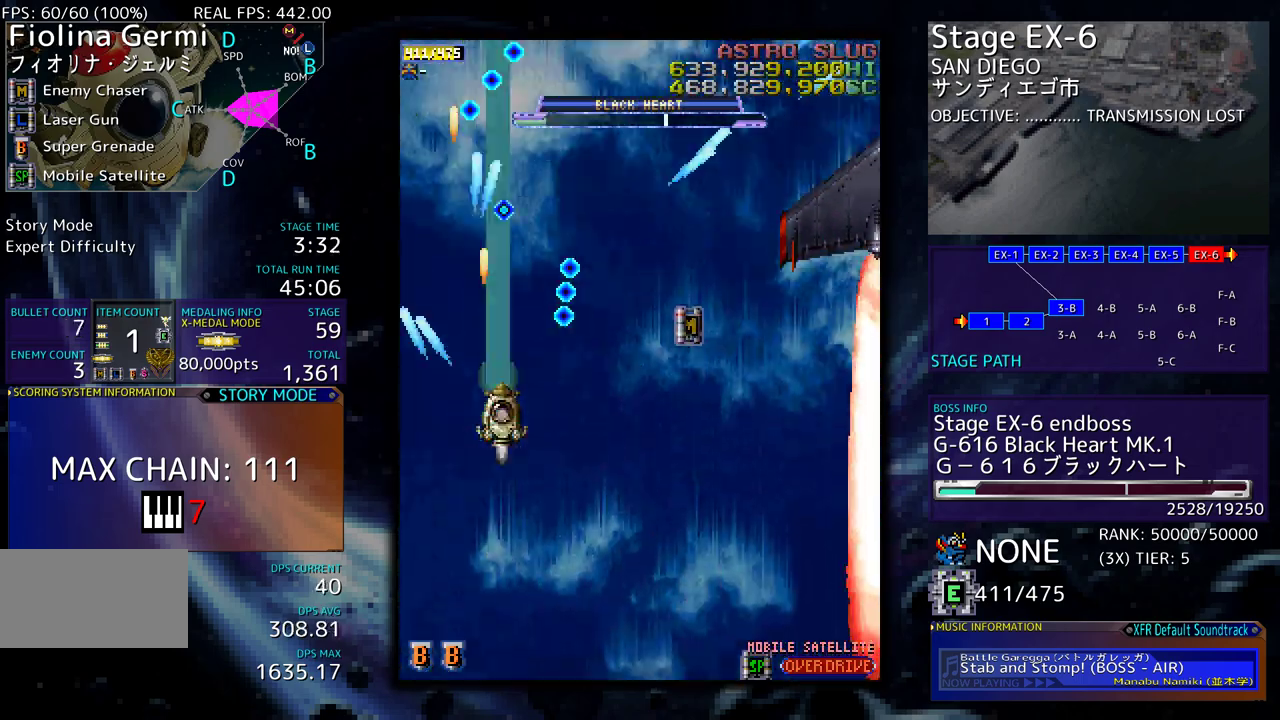
{"buttons": ["DPAD_DOWN", "DPAD_RIGHT"], "events": []}
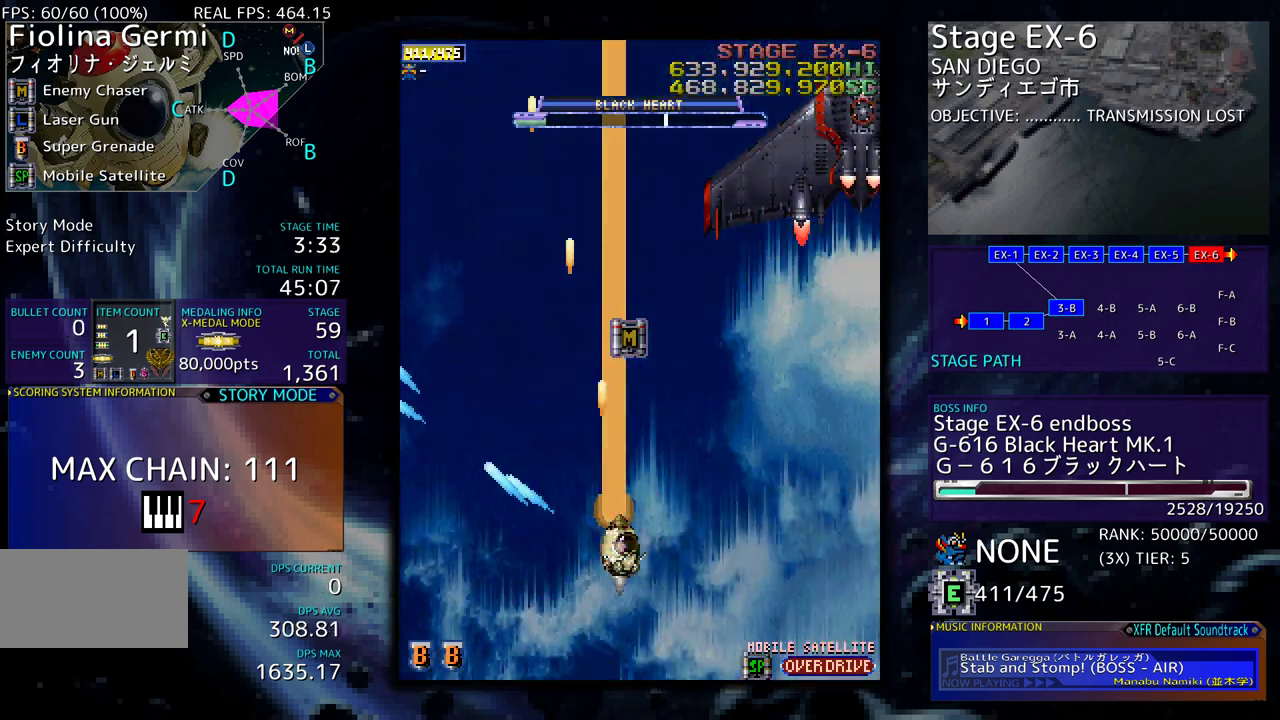
{"buttons": ["DPAD_LEFT"], "events": [[100, "DPAD_LEFT", "down"], [100, "DPAD_RIGHT", "up"], [133, "DPAD_DOWN", "up"], [383, "DPAD_LEFT", "up"], [467, "DPAD_DOWN", "down"], [467, "DPAD_LEFT", "down"], [483, "DPAD_DOWN", "up"]]}
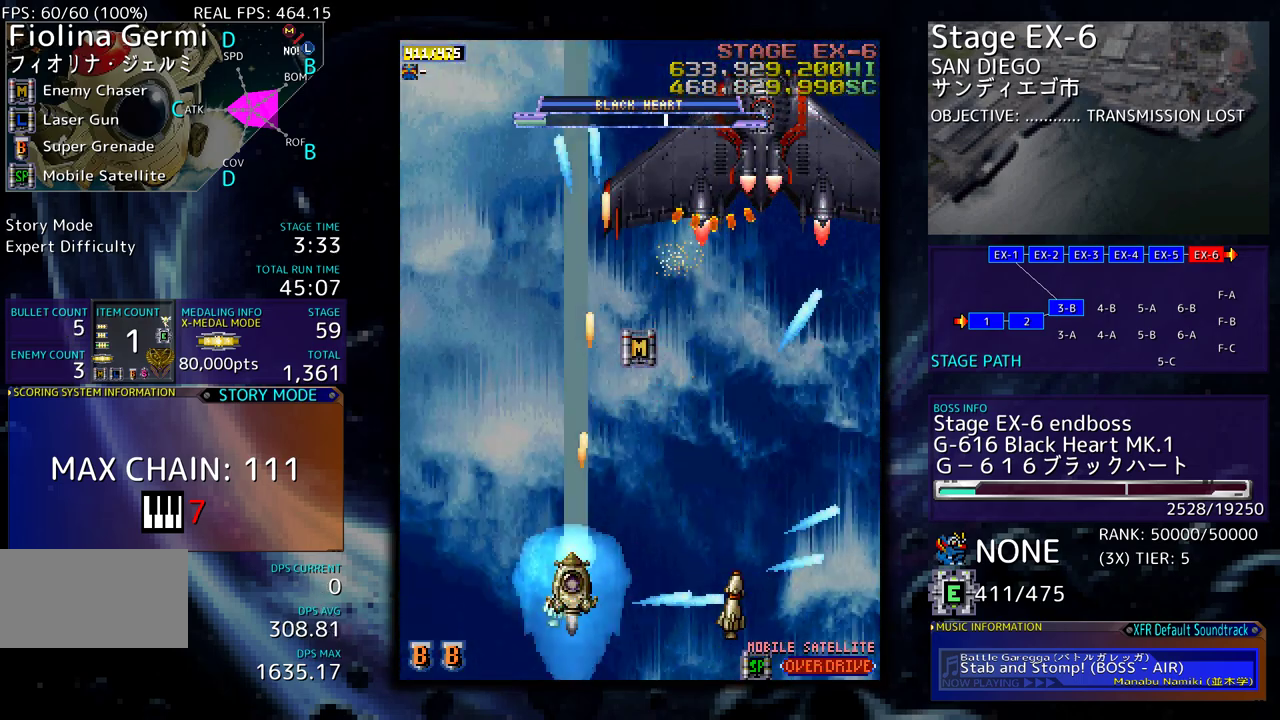
{"buttons": [], "events": [[67, "DPAD_LEFT", "up"], [150, "DPAD_DOWN", "down"], [150, "DPAD_LEFT", "down"], [200, "DPAD_DOWN", "up"], [267, "DPAD_LEFT", "up"], [350, "DPAD_RIGHT", "down"], [433, "DPAD_RIGHT", "up"]]}
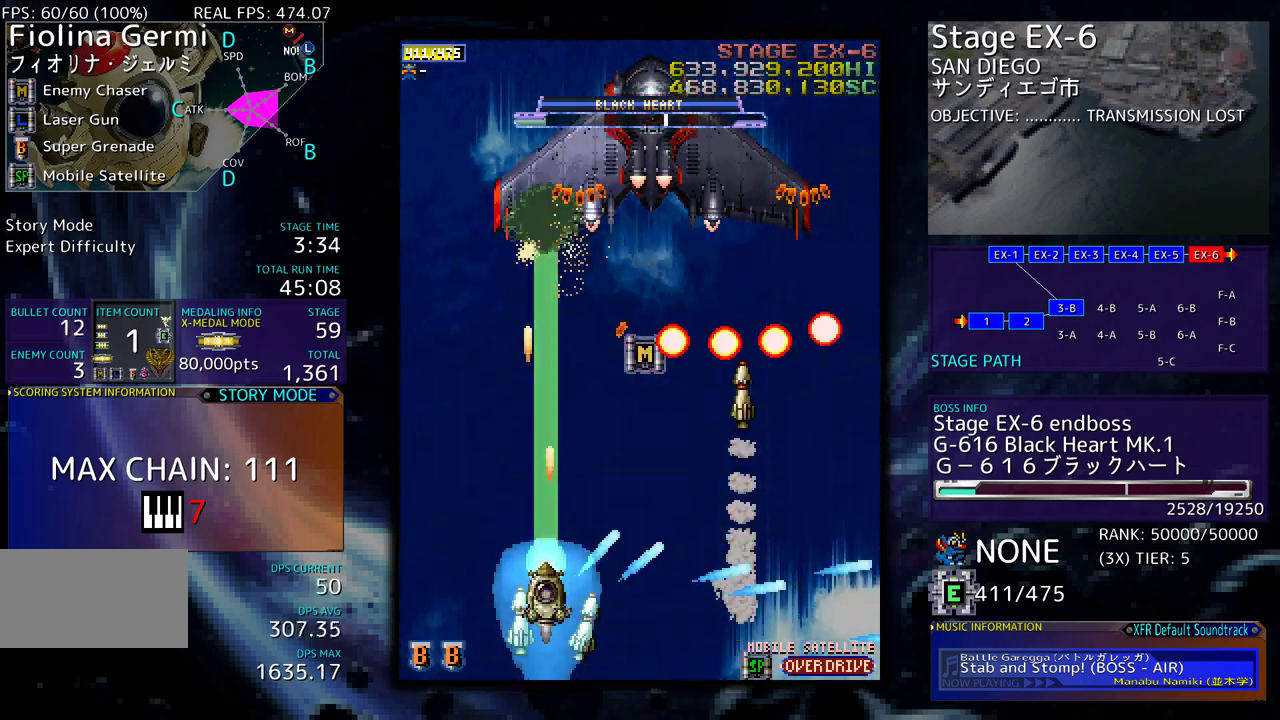
{"buttons": [], "events": [[17, "DPAD_DOWN", "down"], [17, "DPAD_RIGHT", "down"], [117, "DPAD_DOWN", "up"], [117, "DPAD_RIGHT", "up"], [200, "DPAD_LEFT", "down"], [317, "DPAD_LEFT", "up"], [383, "DPAD_DOWN", "down"], [400, "DPAD_LEFT", "down"], [467, "DPAD_DOWN", "up"], [500, "DPAD_LEFT", "up"]]}
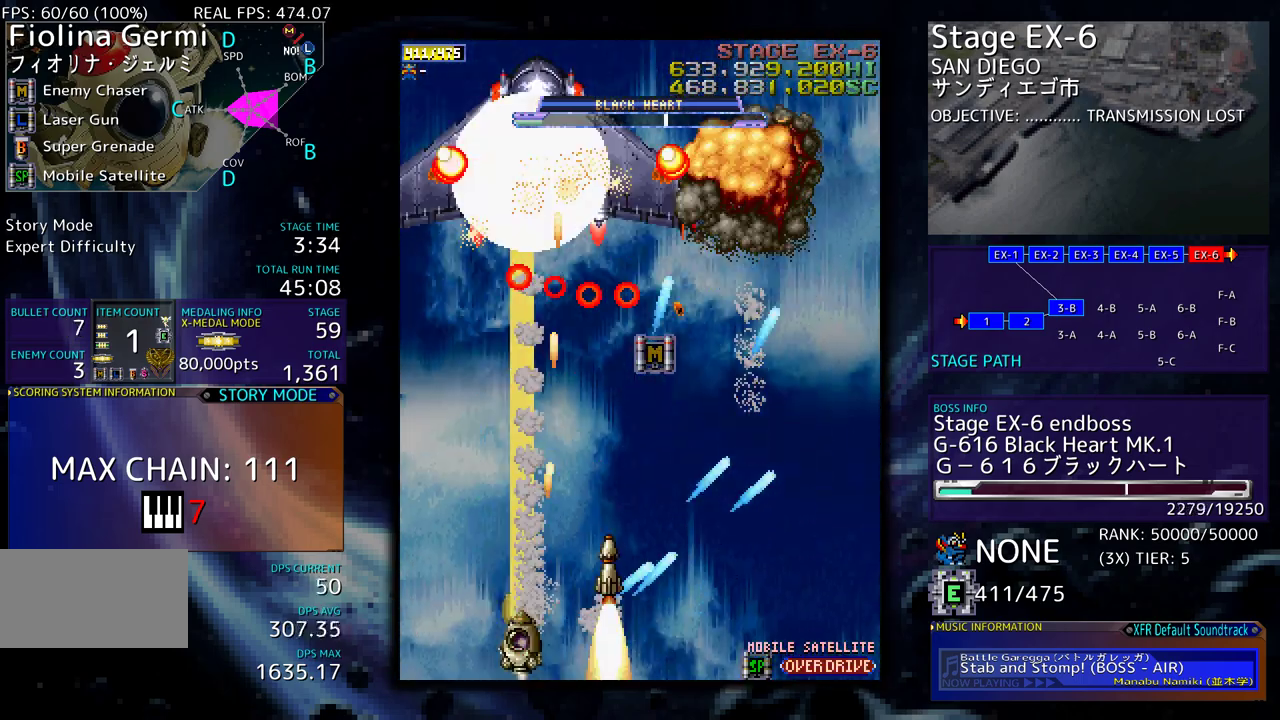
{"buttons": ["DPAD_DOWN", "DPAD_RIGHT"], "events": [[83, "DPAD_LEFT", "down"], [117, "DPAD_DOWN", "down"], [150, "DPAD_DOWN", "up"], [167, "DPAD_LEFT", "up"], [283, "DPAD_LEFT", "down"], [367, "DPAD_LEFT", "up"], [433, "DPAD_RIGHT", "down"], [483, "DPAD_DOWN", "down"]]}
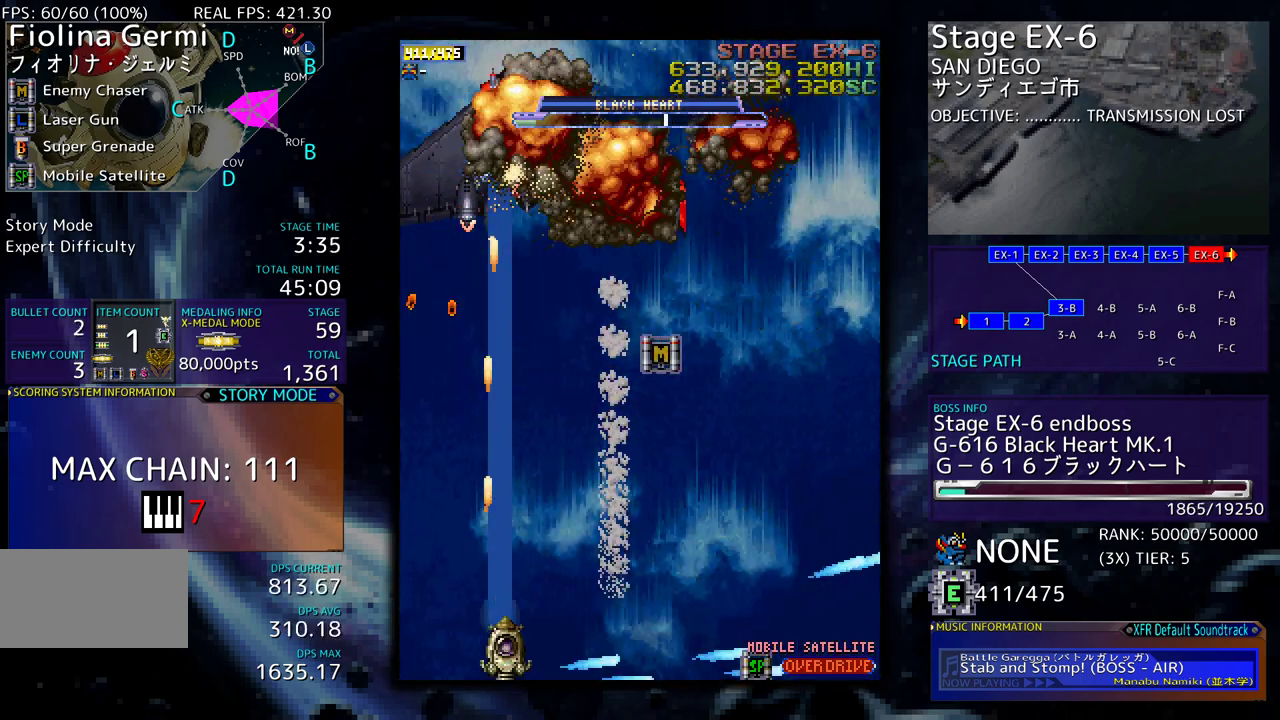
{"buttons": ["DPAD_RIGHT"], "events": [[217, "DPAD_DOWN", "up"], [300, "DPAD_UP", "down"], [500, "DPAD_UP", "up"]]}
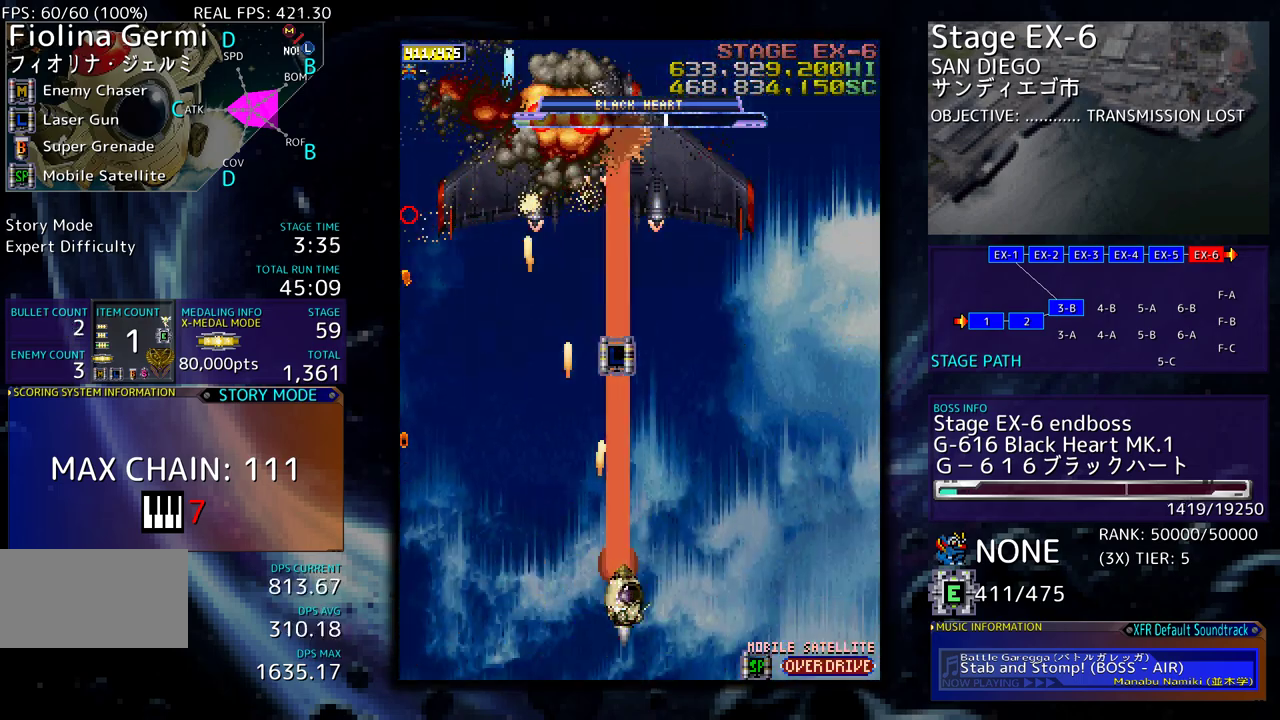
{"buttons": ["DPAD_UP", "DPAD_RIGHT"], "events": [[83, "DPAD_UP", "down"], [117, "DPAD_RIGHT", "up"], [183, "DPAD_RIGHT", "down"], [317, "DPAD_UP", "up"], [350, "DPAD_UP", "down"], [400, "DPAD_RIGHT", "up"], [483, "DPAD_RIGHT", "down"]]}
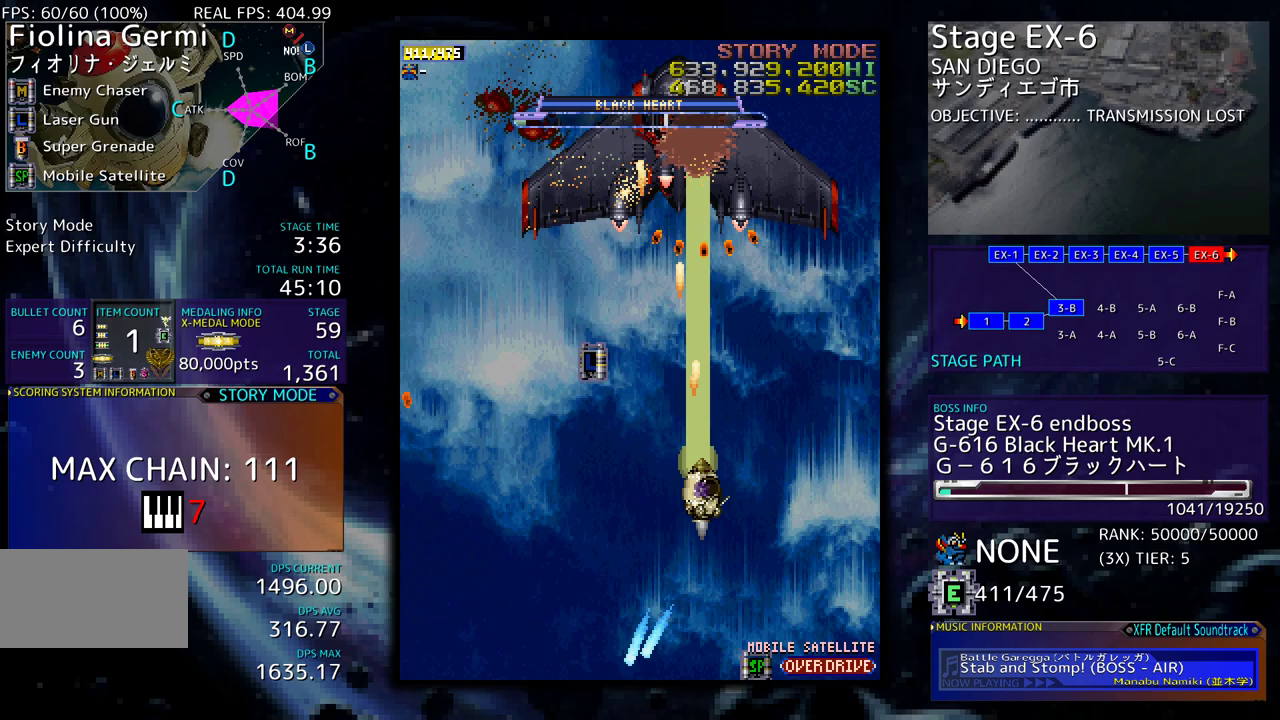
{"buttons": [], "events": [[50, "DPAD_UP", "up"], [150, "DPAD_DOWN", "down"], [250, "DPAD_RIGHT", "up"], [317, "DPAD_DOWN", "up"], [350, "DPAD_DOWN", "down"], [467, "DPAD_DOWN", "up"]]}
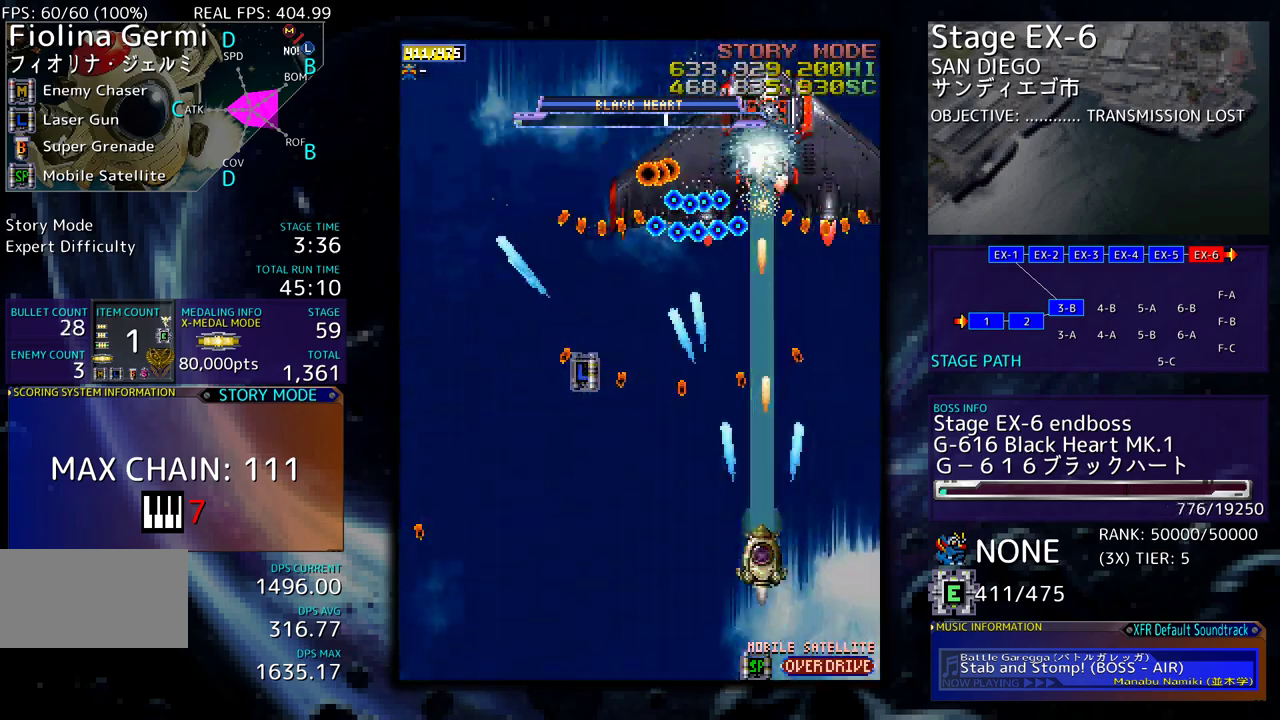
{"buttons": ["DPAD_UP", "DPAD_LEFT"], "events": [[17, "DPAD_DOWN", "down"], [117, "DPAD_DOWN", "up"], [150, "DPAD_LEFT", "down"], [167, "DPAD_DOWN", "down"], [233, "DPAD_DOWN", "up"], [250, "DPAD_LEFT", "up"], [467, "DPAD_LEFT", "down"], [467, "DPAD_UP", "down"]]}
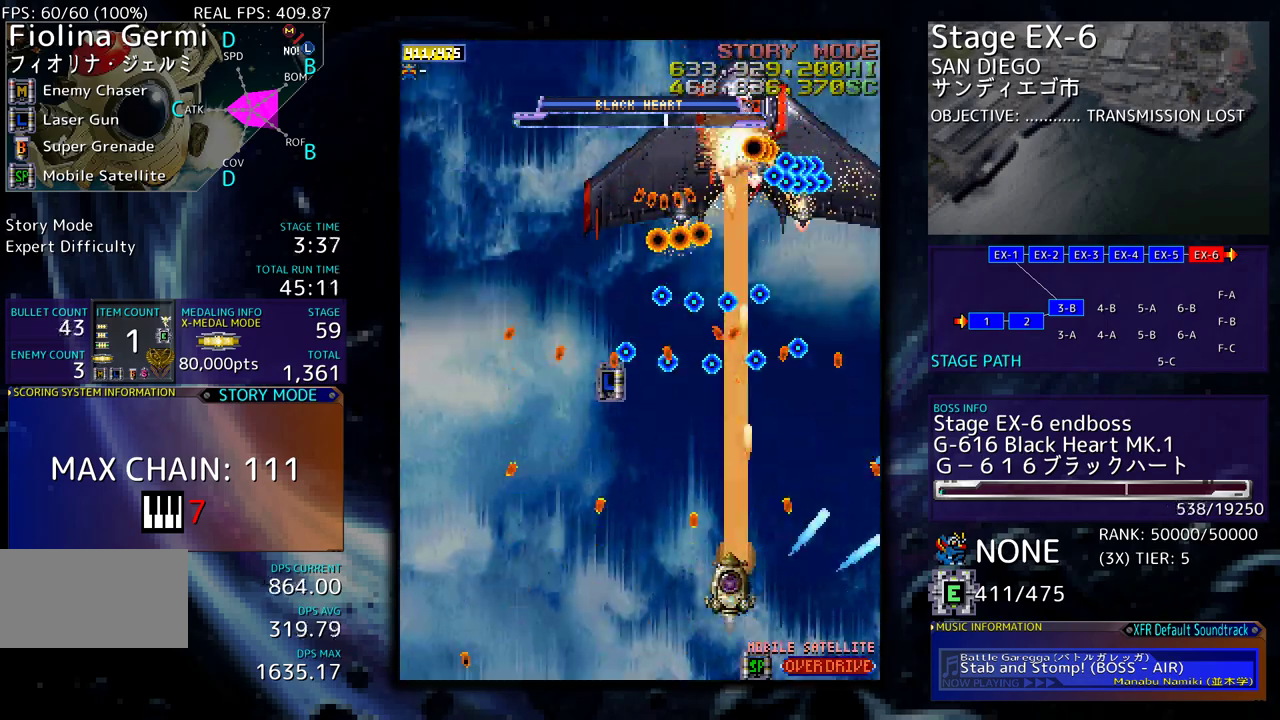
{"buttons": ["DPAD_DOWN", "DPAD_LEFT"], "events": [[217, "DPAD_UP", "up"], [250, "DPAD_DOWN", "down"]]}
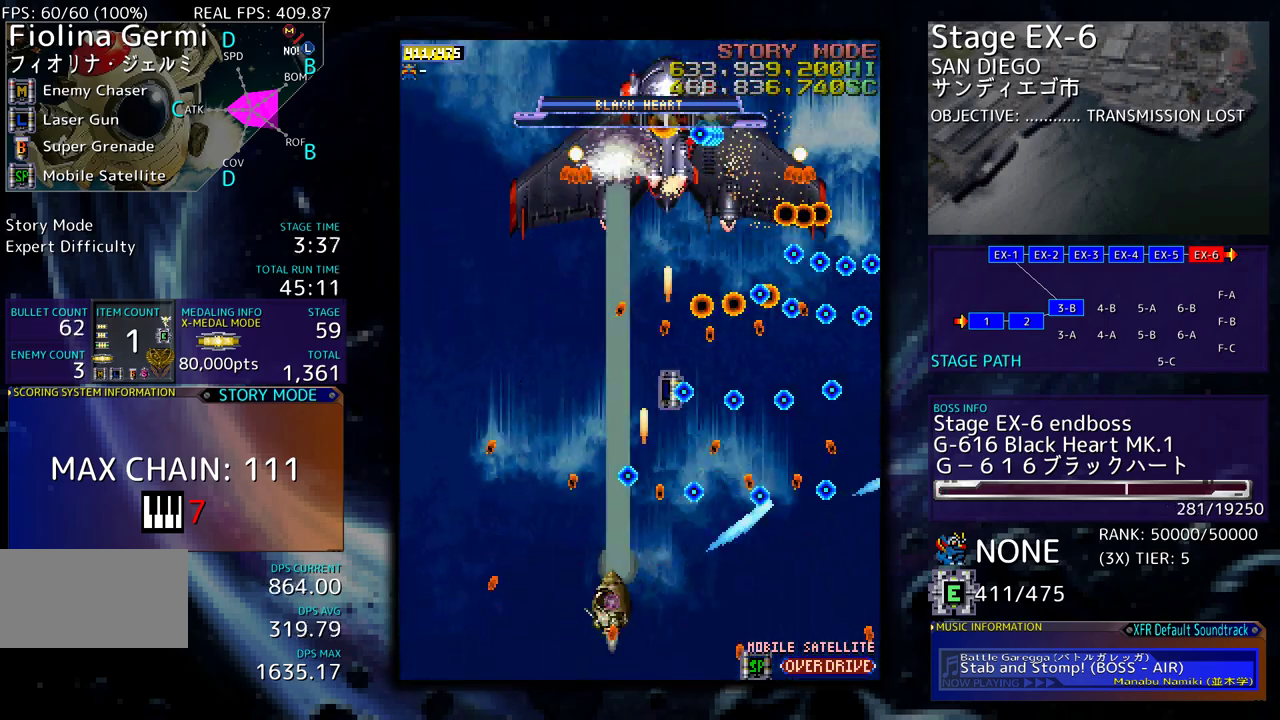
{"buttons": [], "events": [[133, "DPAD_DOWN", "up"], [233, "DPAD_LEFT", "up"], [333, "DPAD_LEFT", "down"], [467, "DPAD_LEFT", "up"]]}
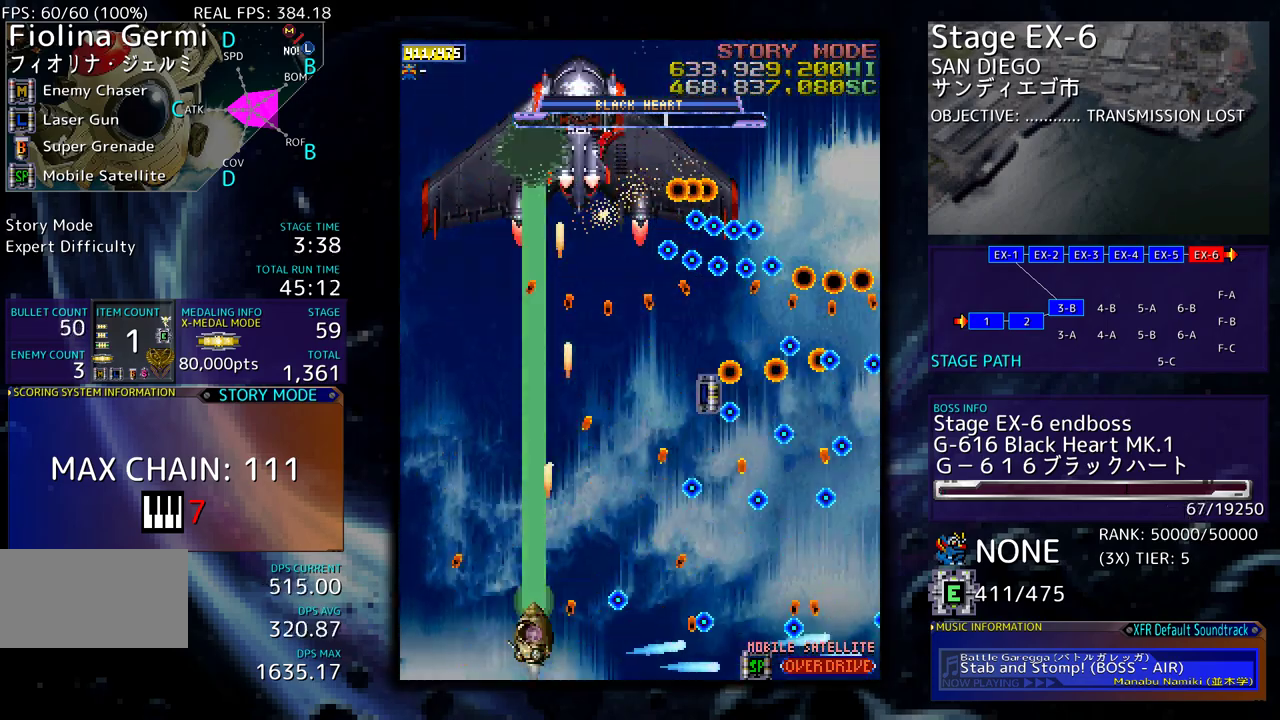
{"buttons": [], "events": [[67, "DPAD_LEFT", "down"], [67, "DPAD_UP", "down"], [183, "DPAD_LEFT", "up"], [317, "DPAD_LEFT", "down"], [350, "DPAD_DOWN", "down"], [350, "DPAD_UP", "up"], [417, "DPAD_LEFT", "up"], [433, "DPAD_DOWN", "up"]]}
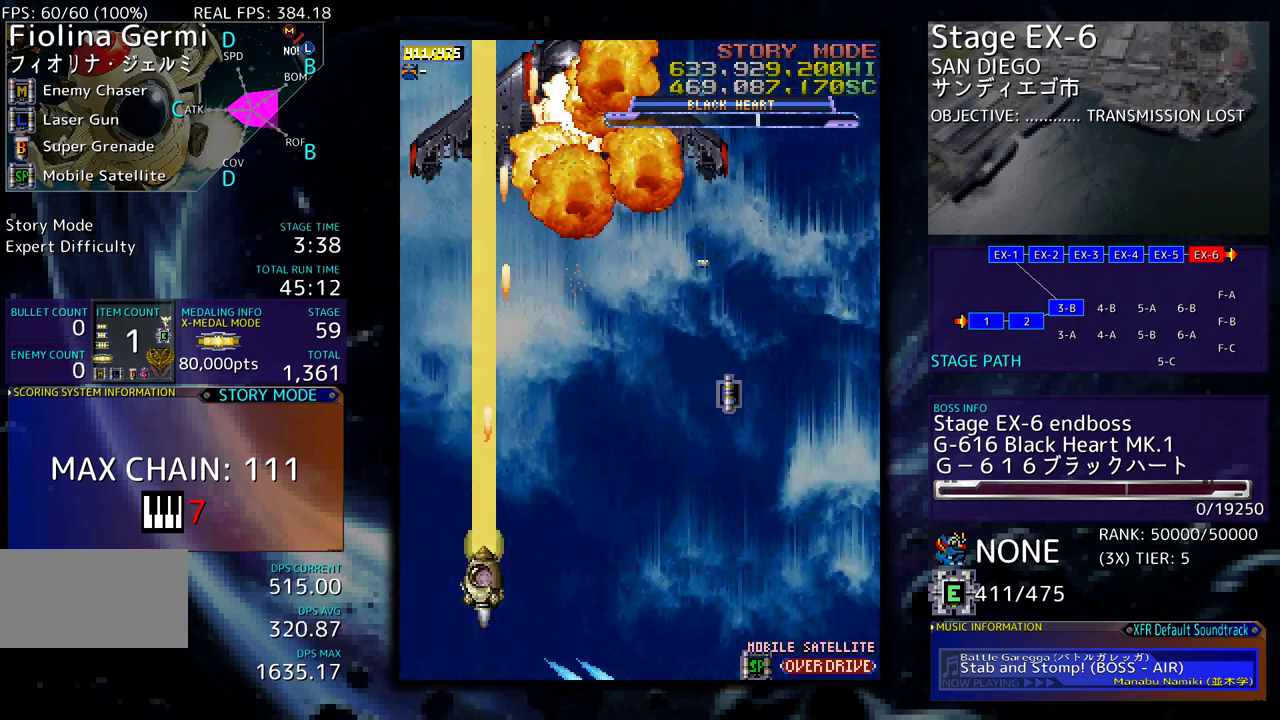
{"buttons": ["DPAD_UP"], "events": [[117, "DPAD_RIGHT", "down"], [117, "DPAD_UP", "down"], [483, "DPAD_RIGHT", "up"]]}
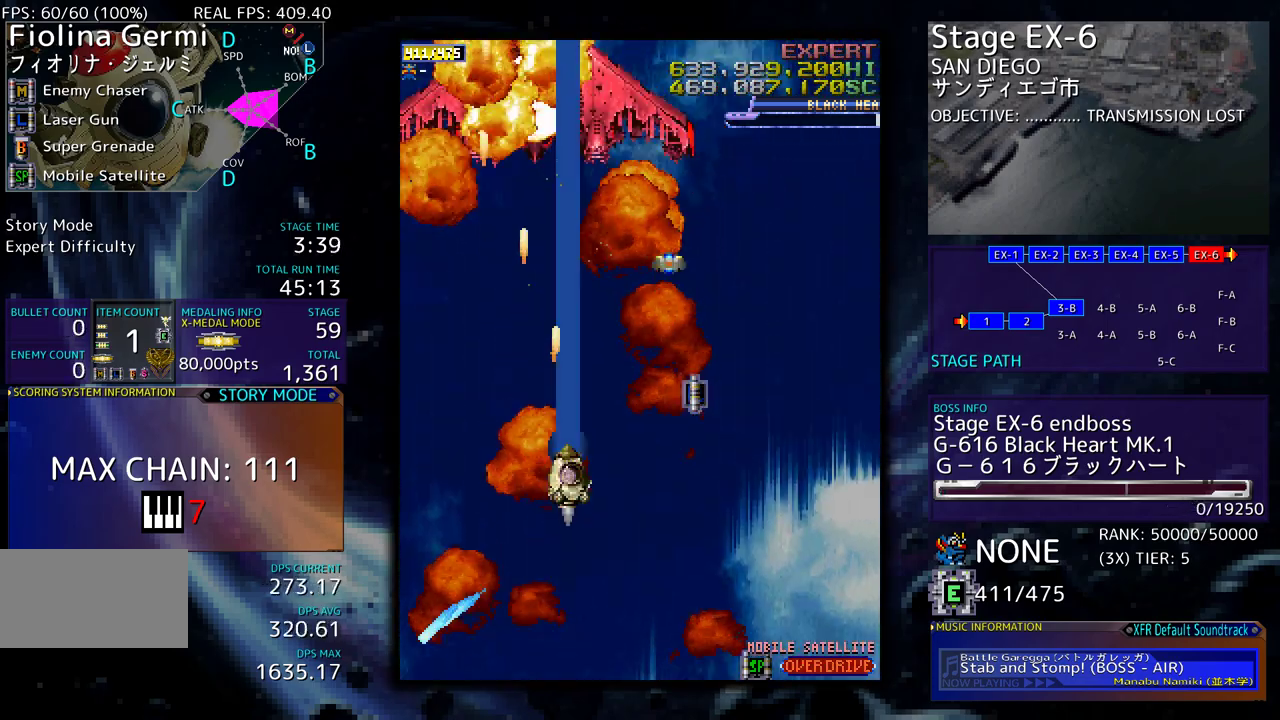
{"buttons": [], "events": [[33, "DPAD_LEFT", "down"], [50, "DPAD_UP", "up"], [67, "DPAD_DOWN", "down"], [167, "DPAD_LEFT", "up"], [250, "DPAD_DOWN", "up"]]}
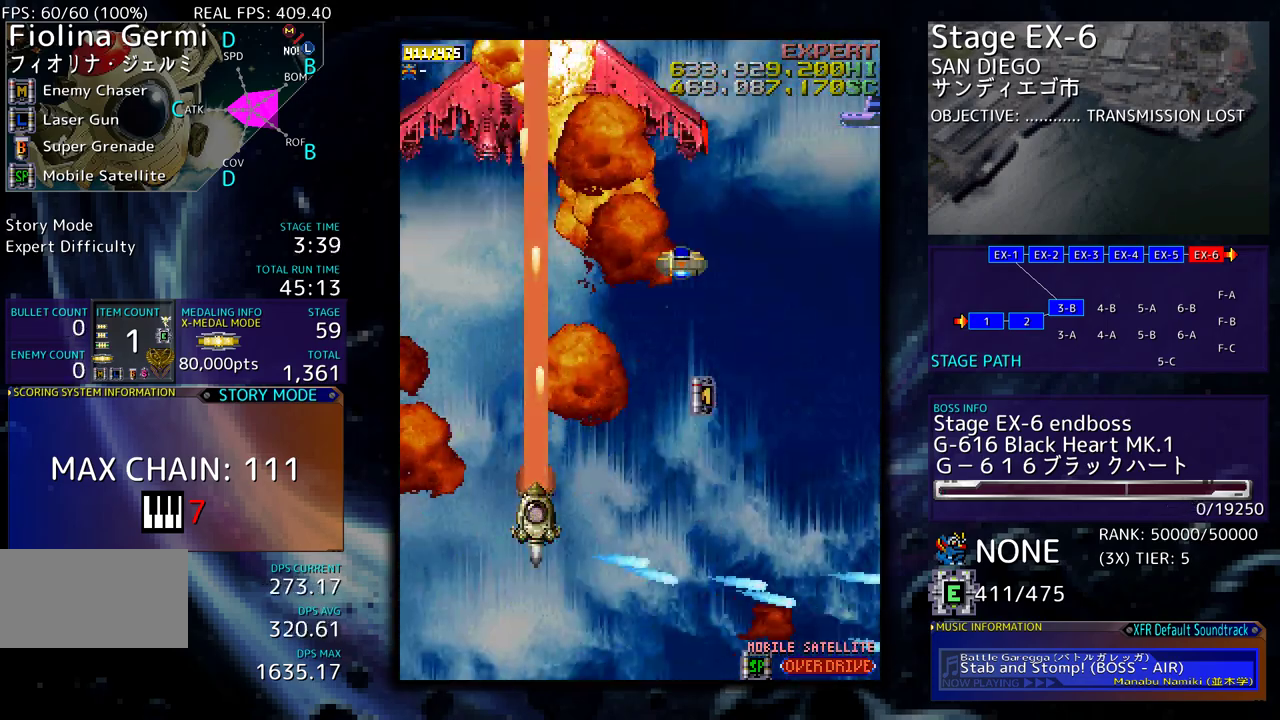
{"buttons": [], "events": []}
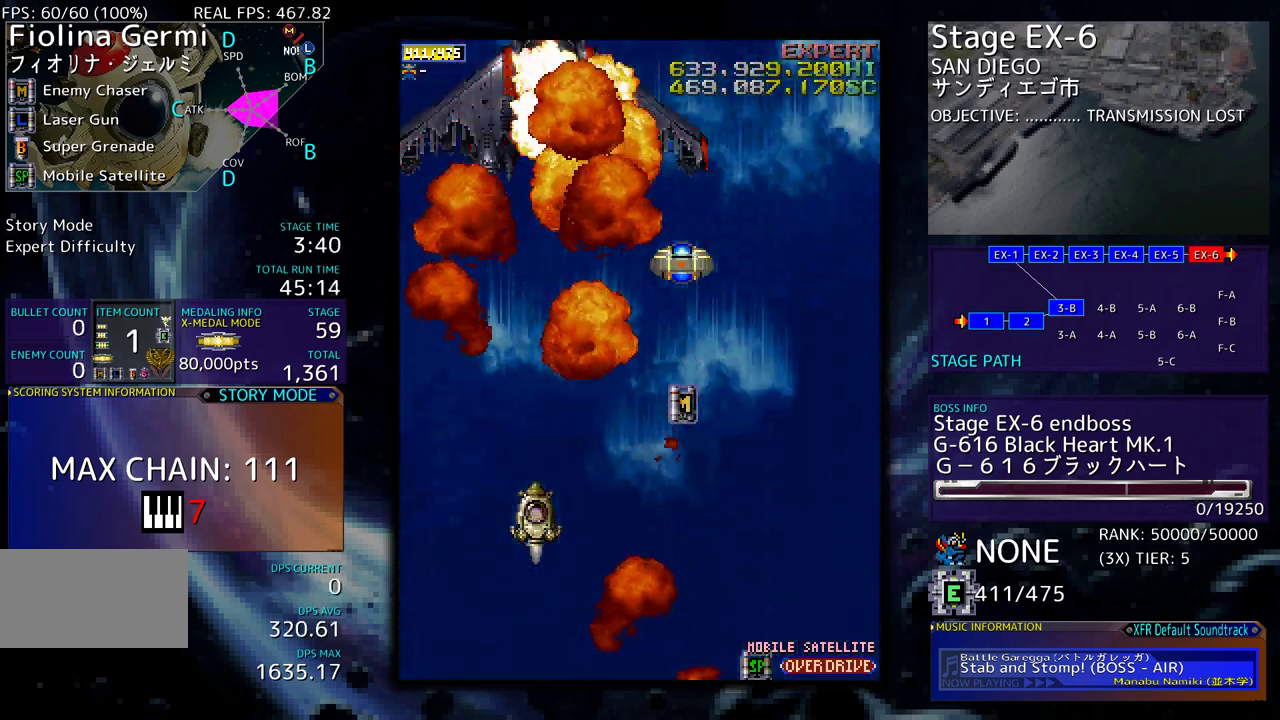
{"buttons": [], "events": [[200, "DPAD_UP", "down"], [367, "DPAD_UP", "up"]]}
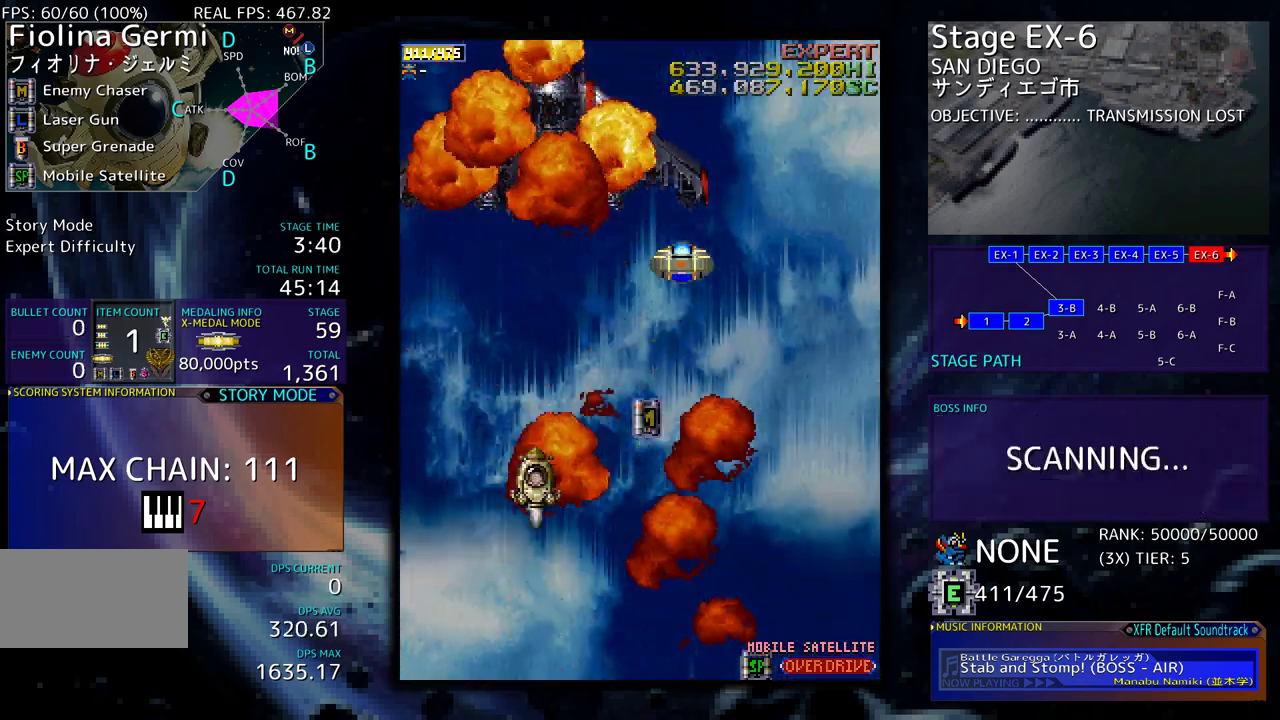
{"buttons": ["DPAD_UP", "DPAD_RIGHT"], "events": [[267, "DPAD_RIGHT", "down"], [283, "DPAD_UP", "down"]]}
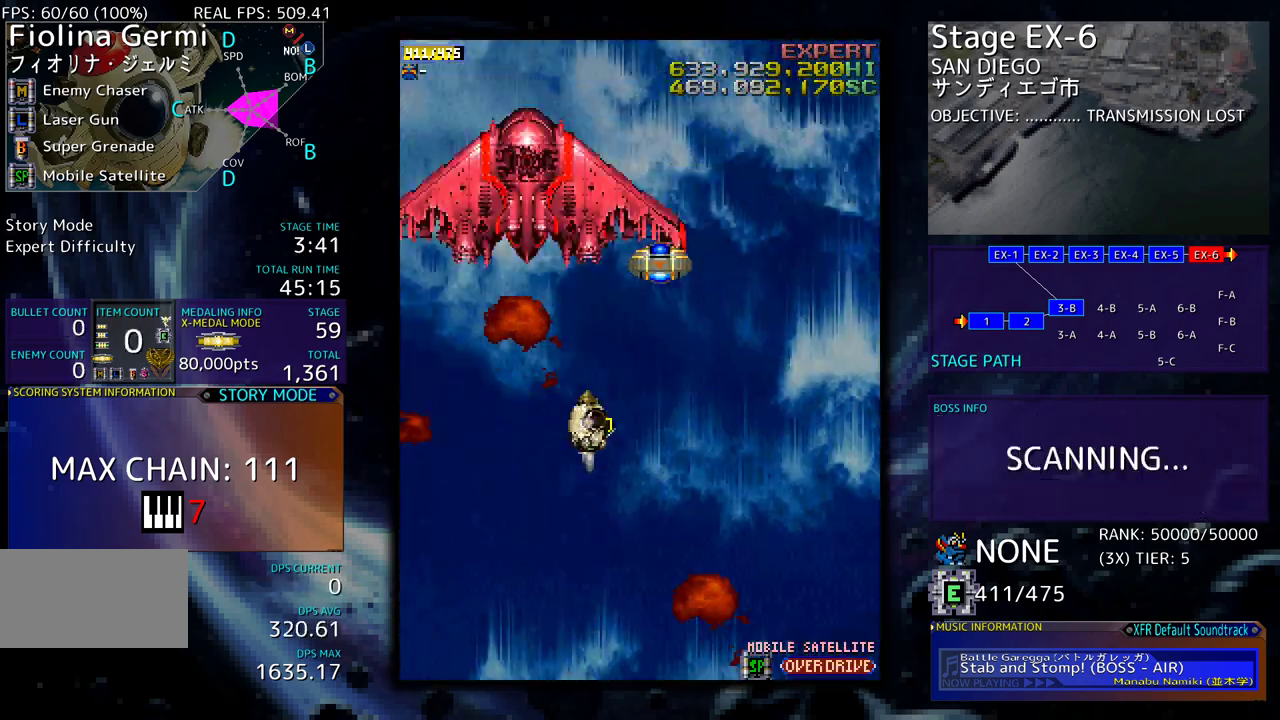
{"buttons": ["DPAD_DOWN"], "events": [[133, "DPAD_RIGHT", "up"], [283, "DPAD_RIGHT", "down"], [333, "DPAD_UP", "up"], [383, "DPAD_DOWN", "down"], [417, "DPAD_RIGHT", "up"]]}
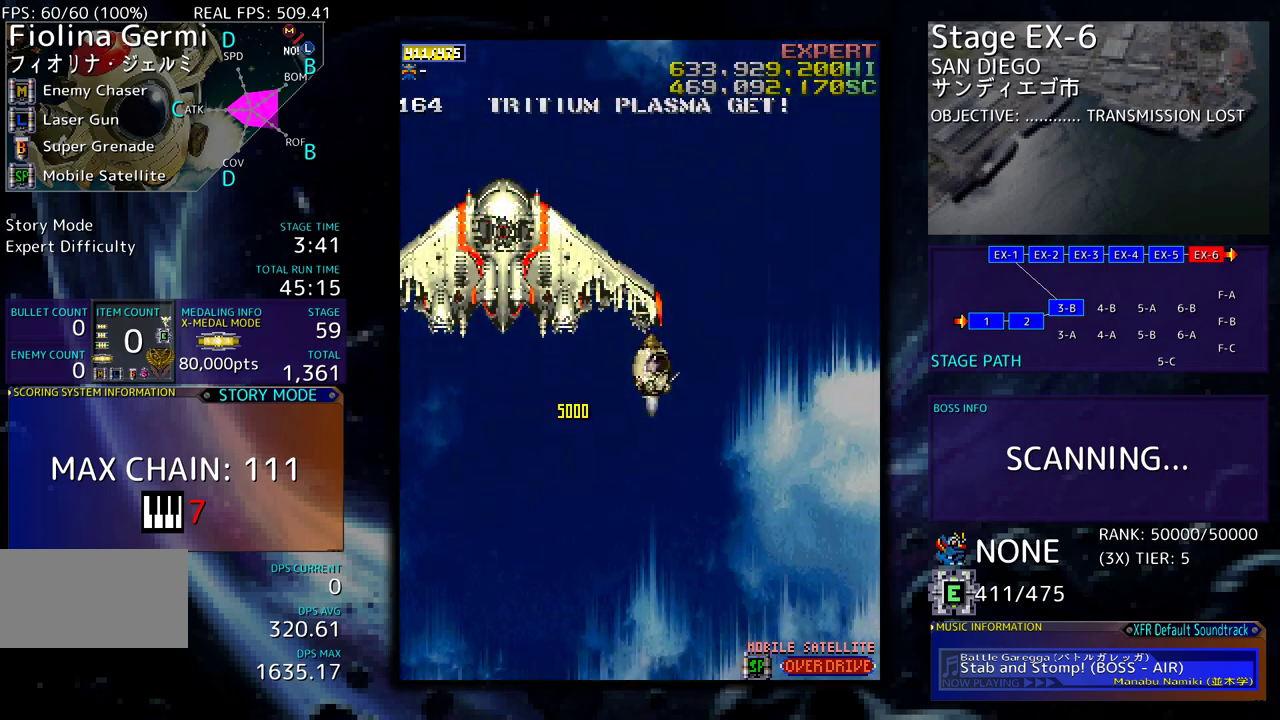
{"buttons": ["DPAD_DOWN"], "events": []}
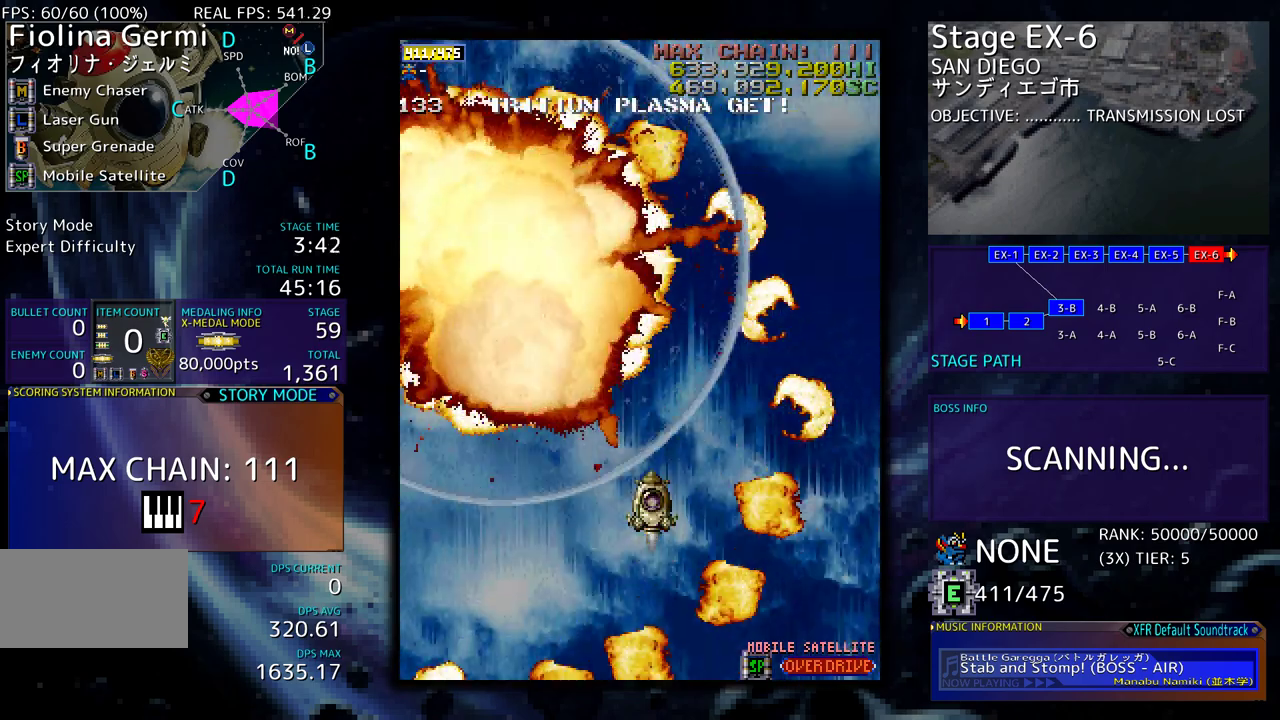
{"buttons": [], "events": [[350, "DPAD_DOWN", "up"]]}